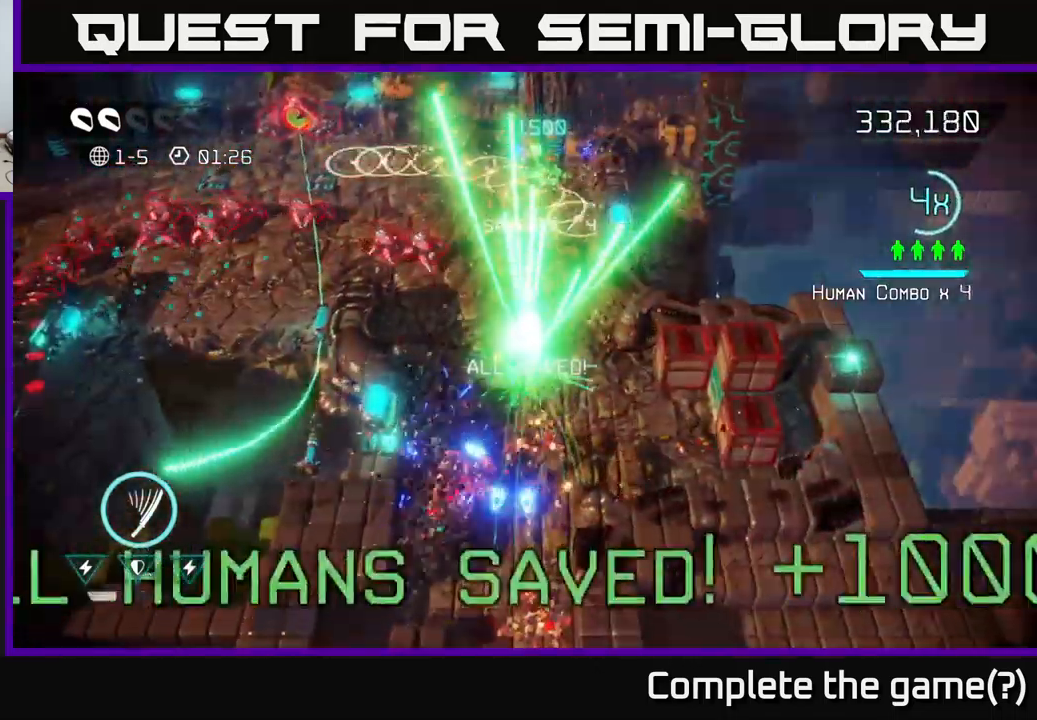
Gameplay with a controller (Xbox layout); each line is a JSON object with the inputs held at the frame after it. "events" lists button and stick changes between this image and that frame as [ms after this image, input, new state], when the widget could be followed in between.
{"buttons": [], "left_stick": "up-left", "right_stick": "left", "events": [[200, "left_stick", "up-left"], [416, "right_stick", "left"]]}
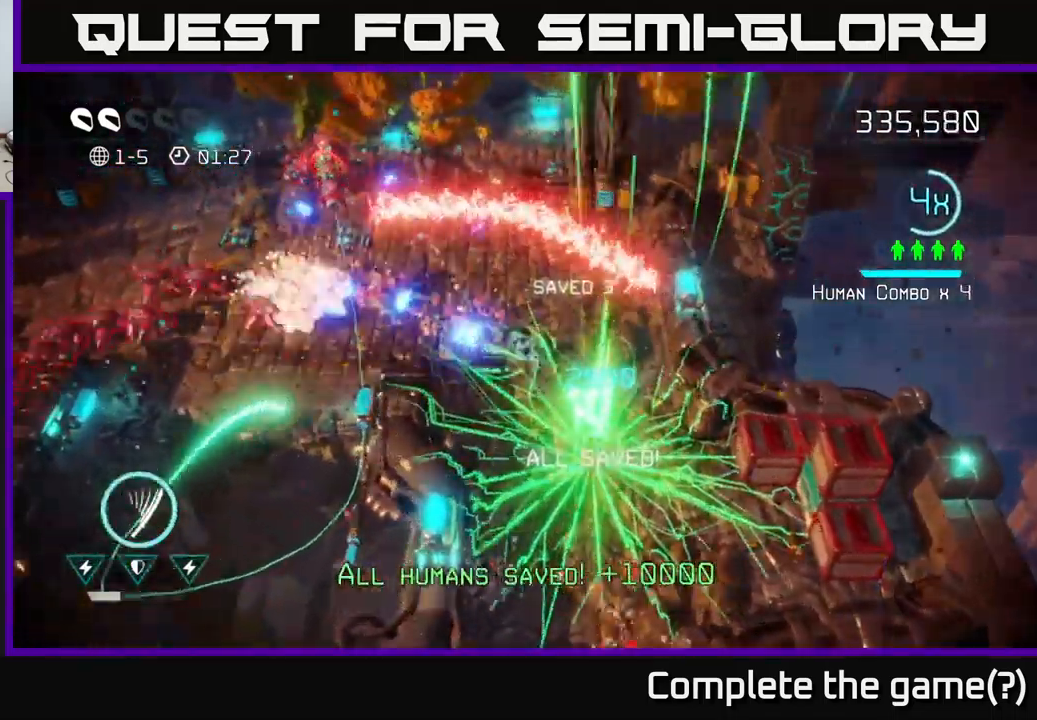
{"buttons": [], "left_stick": "left", "right_stick": "up-left", "events": [[400, "right_stick", "up-left"], [450, "left_stick", "left"]]}
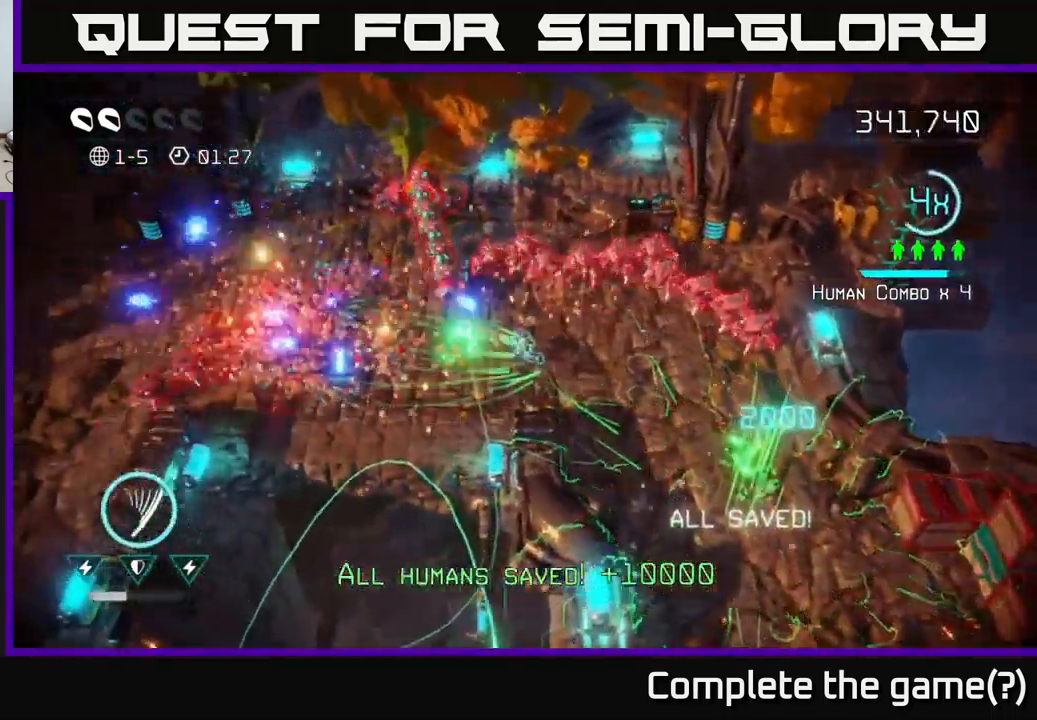
{"buttons": [], "left_stick": "down-left", "right_stick": "up", "events": [[66, "left_stick", "down-left"], [233, "right_stick", "up"]]}
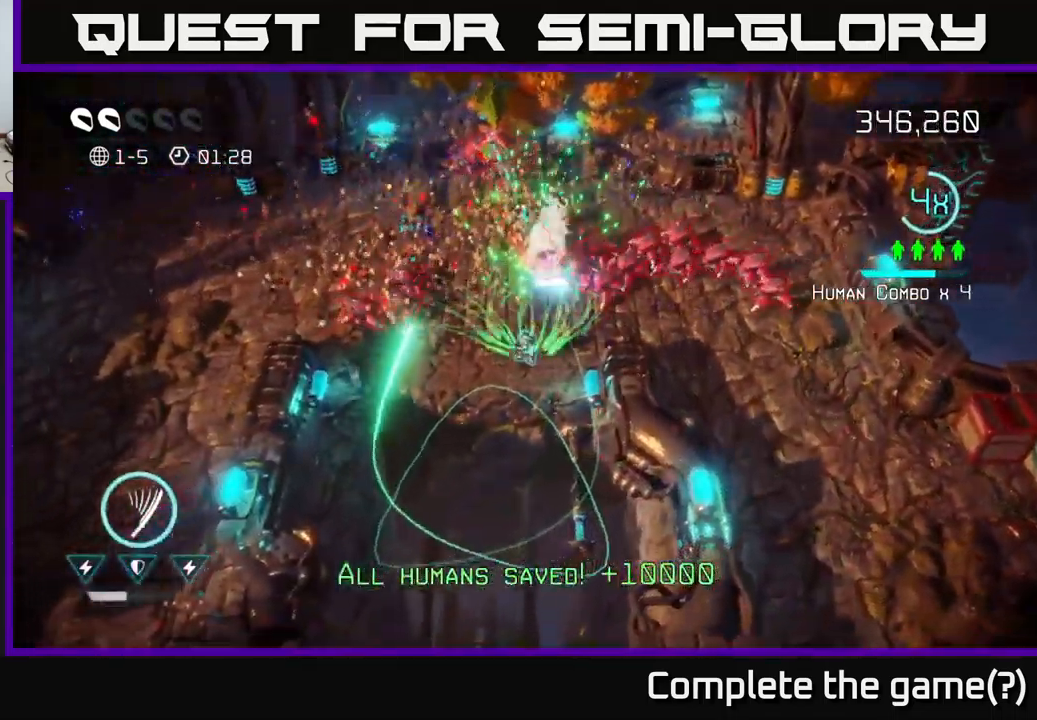
{"buttons": ["L2"], "left_stick": "up-left", "right_stick": "up", "events": [[16, "left_stick", "up-left"], [116, "left_stick", "up"], [366, "L2", "down"], [483, "left_stick", "up-left"]]}
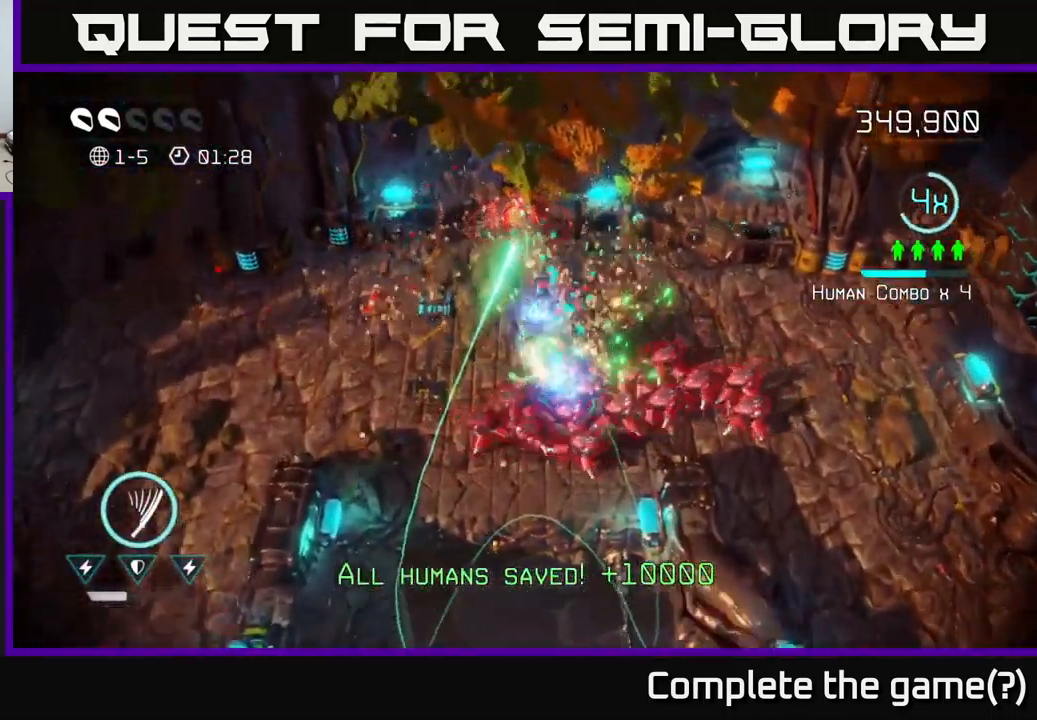
{"buttons": [], "left_stick": "down-left", "right_stick": "right", "events": [[33, "L2", "up"], [133, "left_stick", "left"], [133, "right_stick", "right"], [466, "left_stick", "down-left"]]}
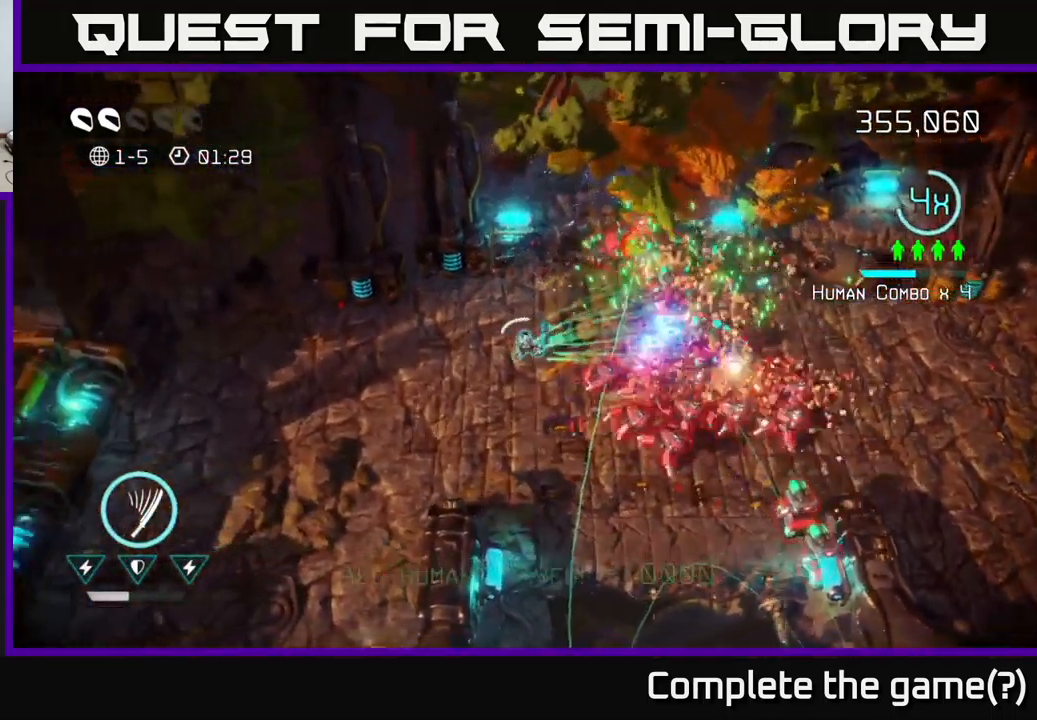
{"buttons": [], "left_stick": "up", "right_stick": "down-right", "events": [[200, "left_stick", "up-left"], [333, "left_stick", "up"], [433, "right_stick", "down-right"]]}
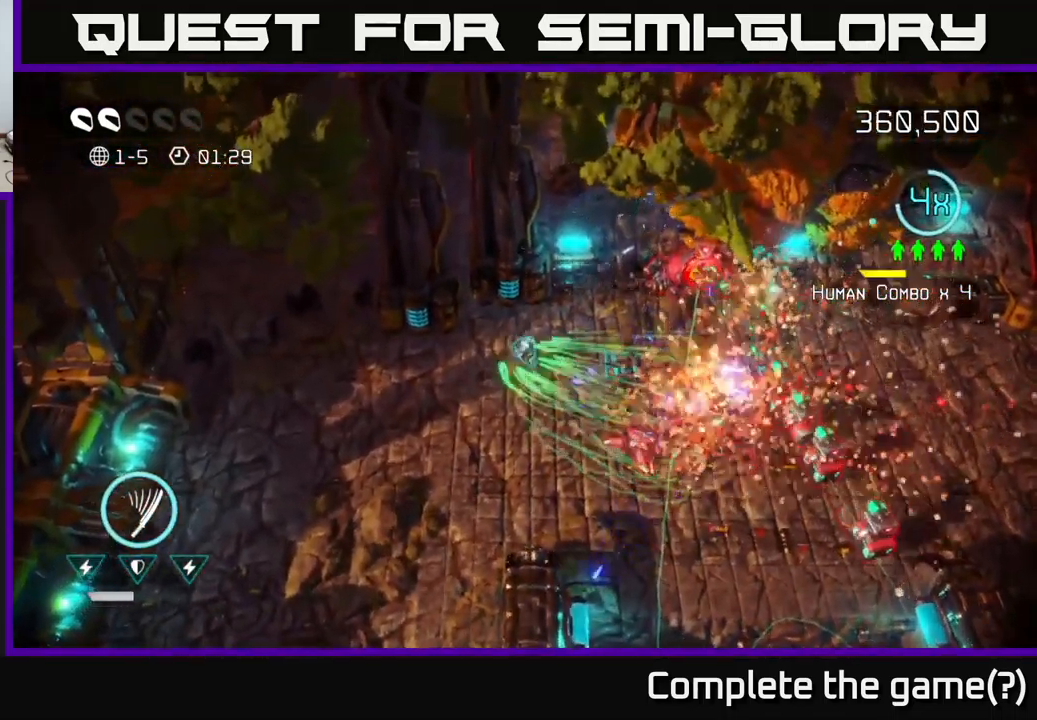
{"buttons": [], "left_stick": "down", "right_stick": "down-right", "events": [[16, "left_stick", "down"], [166, "left_stick", "down-right"], [216, "right_stick", "down"], [333, "right_stick", "down-right"], [366, "left_stick", "down-left"], [466, "left_stick", "down"]]}
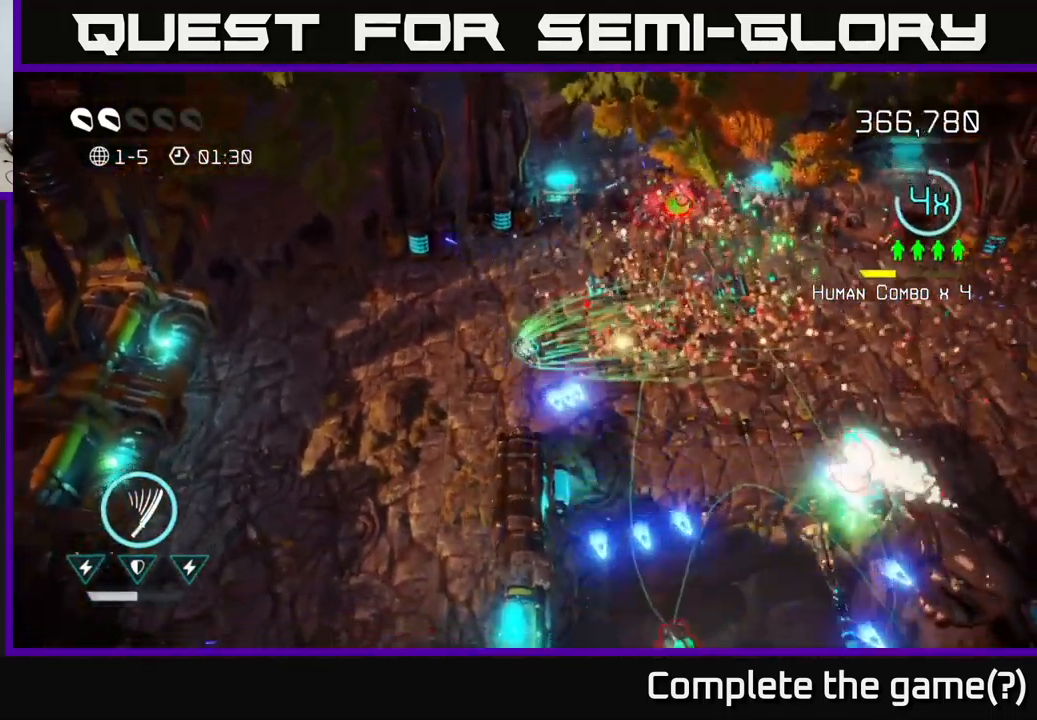
{"buttons": [], "left_stick": "up-right", "right_stick": "down", "events": [[16, "left_stick", "down-right"], [350, "right_stick", "down"], [450, "left_stick", "up-right"]]}
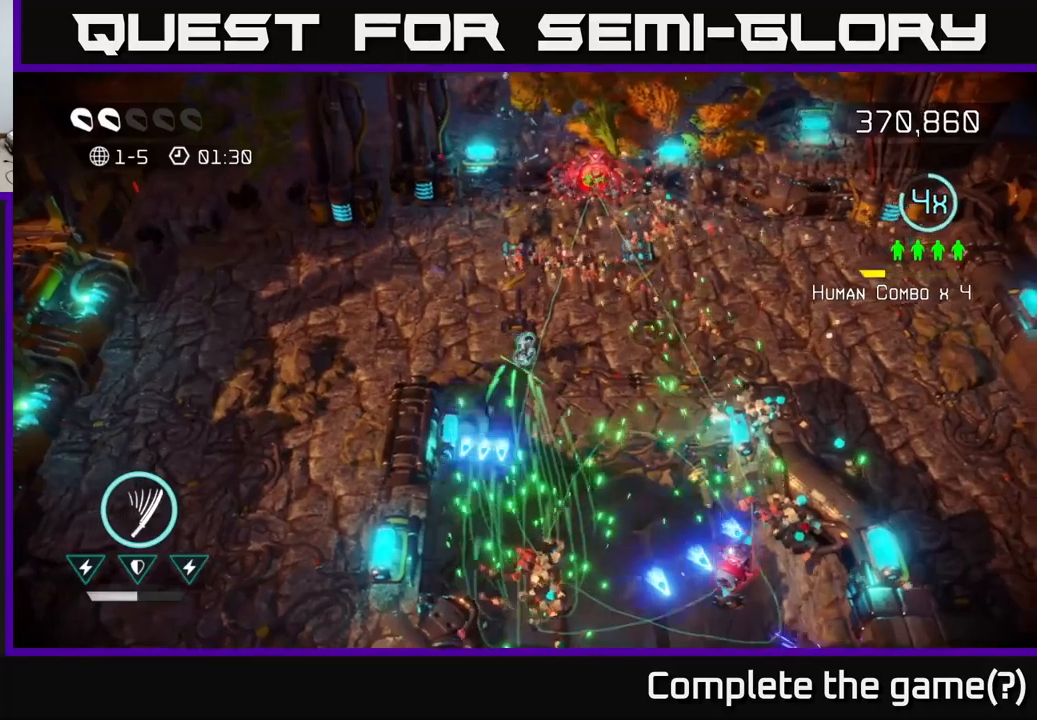
{"buttons": [], "left_stick": "right", "right_stick": "up-left", "events": [[17, "right_stick", "down-right"], [50, "left_stick", "down-right"], [233, "right_stick", "left"], [350, "left_stick", "right"], [450, "right_stick", "up-left"]]}
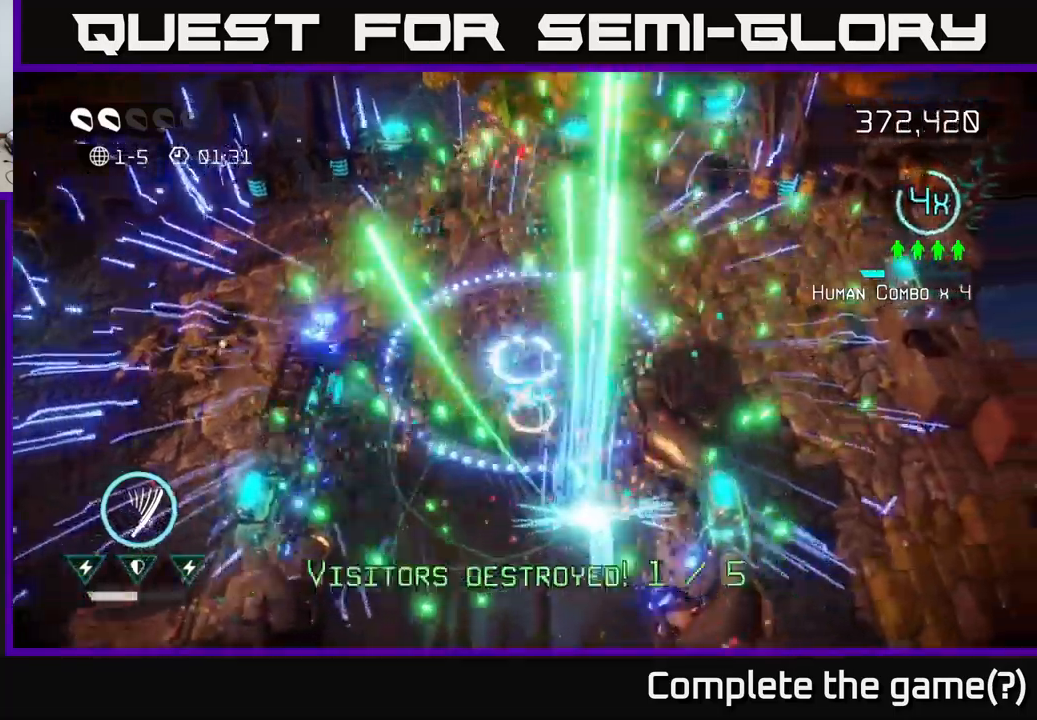
{"buttons": [], "left_stick": "up-right", "right_stick": "up-left", "events": [[50, "left_stick", "up"], [250, "left_stick", "up-right"]]}
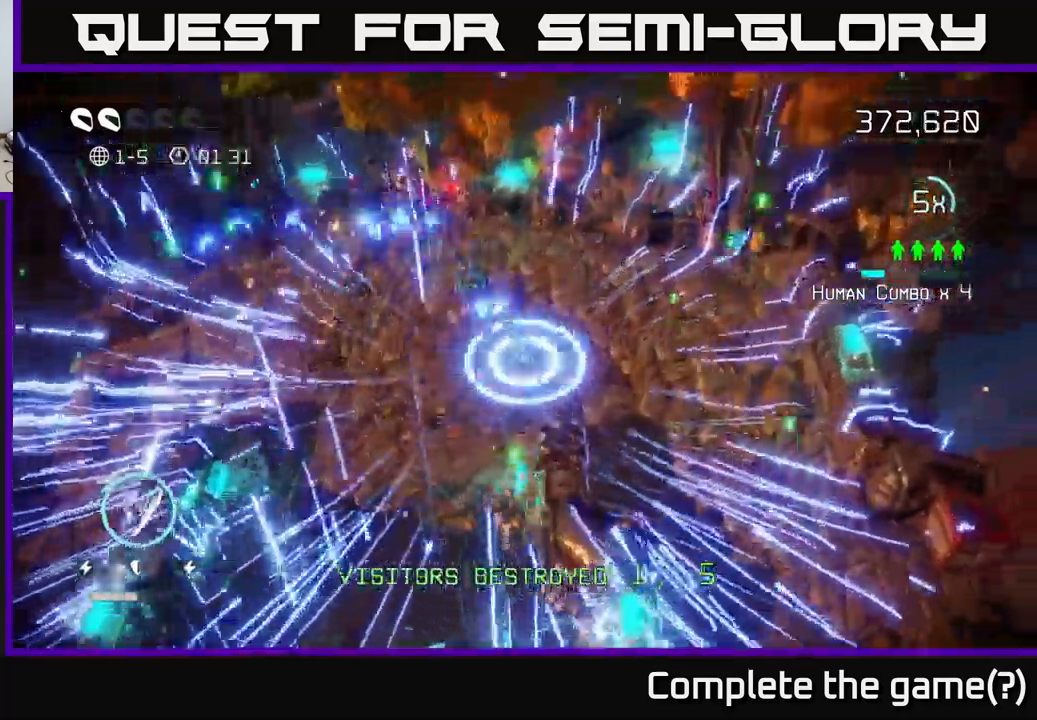
{"buttons": ["L2"], "left_stick": "left", "right_stick": "left", "events": [[83, "right_stick", "down-left"], [367, "left_stick", "left"], [383, "L2", "down"], [450, "right_stick", "left"]]}
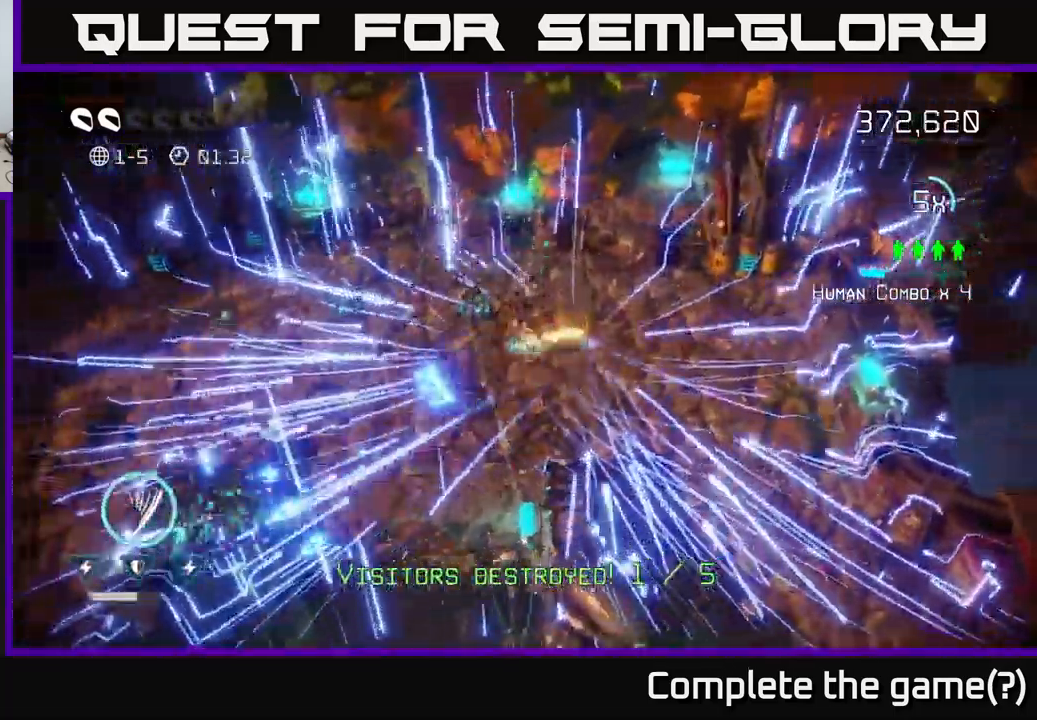
{"buttons": [], "left_stick": "left", "right_stick": "up-right", "events": [[17, "L2", "up"], [200, "right_stick", "up-right"]]}
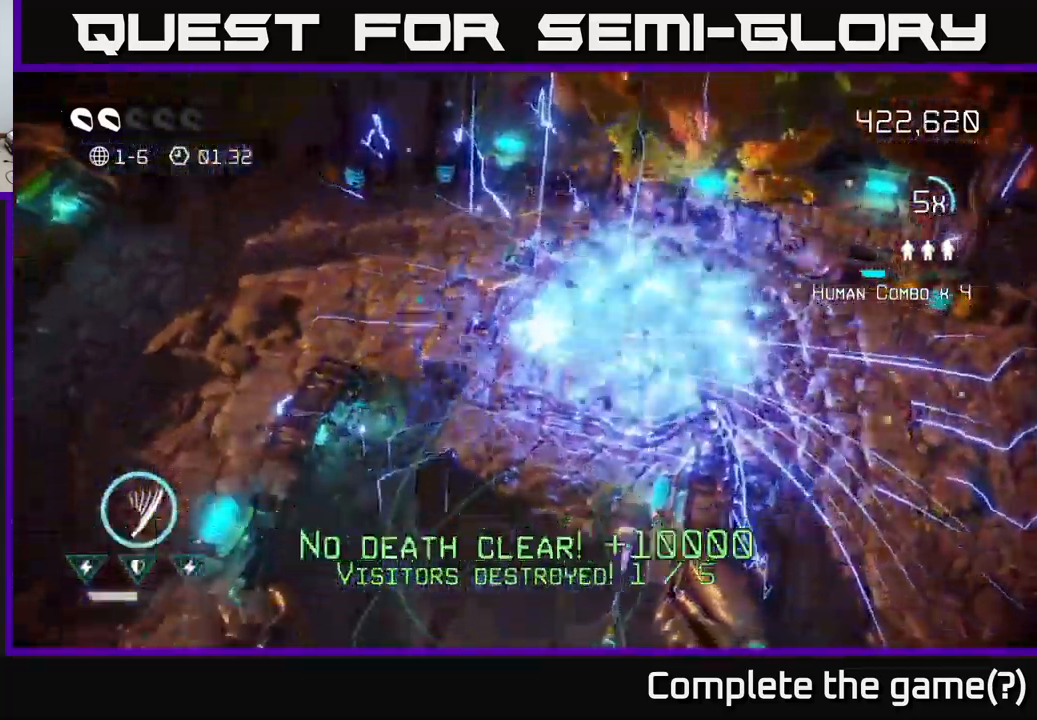
{"buttons": [], "left_stick": "center", "right_stick": "center", "events": [[83, "left_stick", "center"], [300, "right_stick", "center"]]}
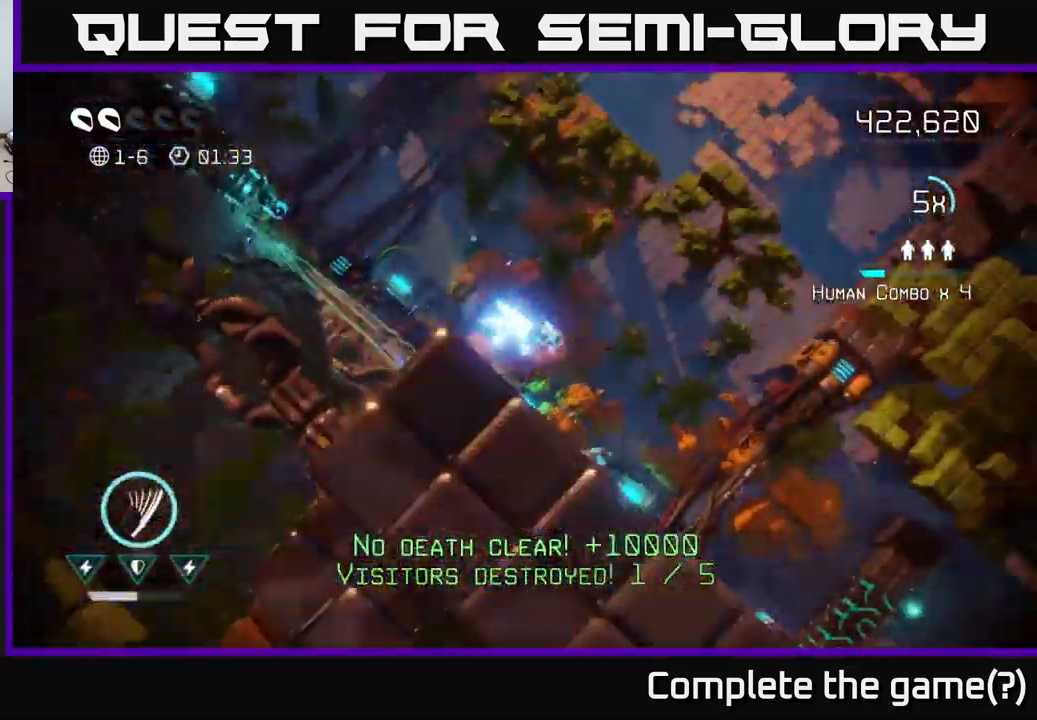
{"buttons": [], "left_stick": "center", "right_stick": "center", "events": [[50, "left_stick", "down"], [333, "left_stick", "center"]]}
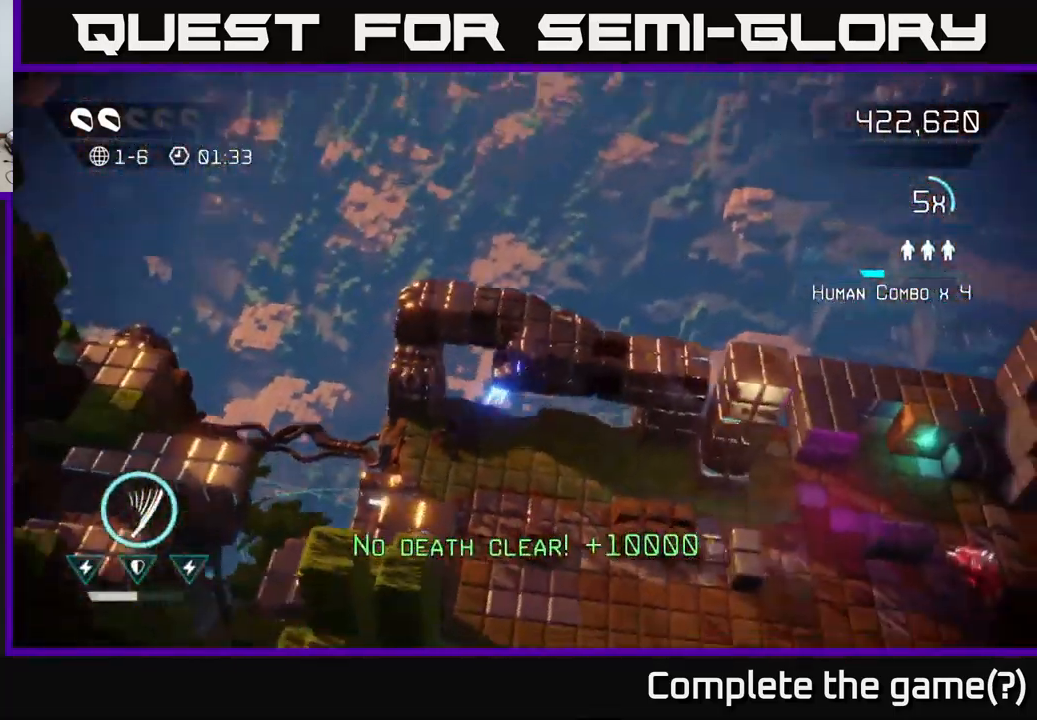
{"buttons": [], "left_stick": "down-right", "right_stick": "down", "events": [[17, "left_stick", "down-left"], [117, "left_stick", "down"], [183, "right_stick", "down-right"], [283, "left_stick", "down-right"], [300, "right_stick", "down"]]}
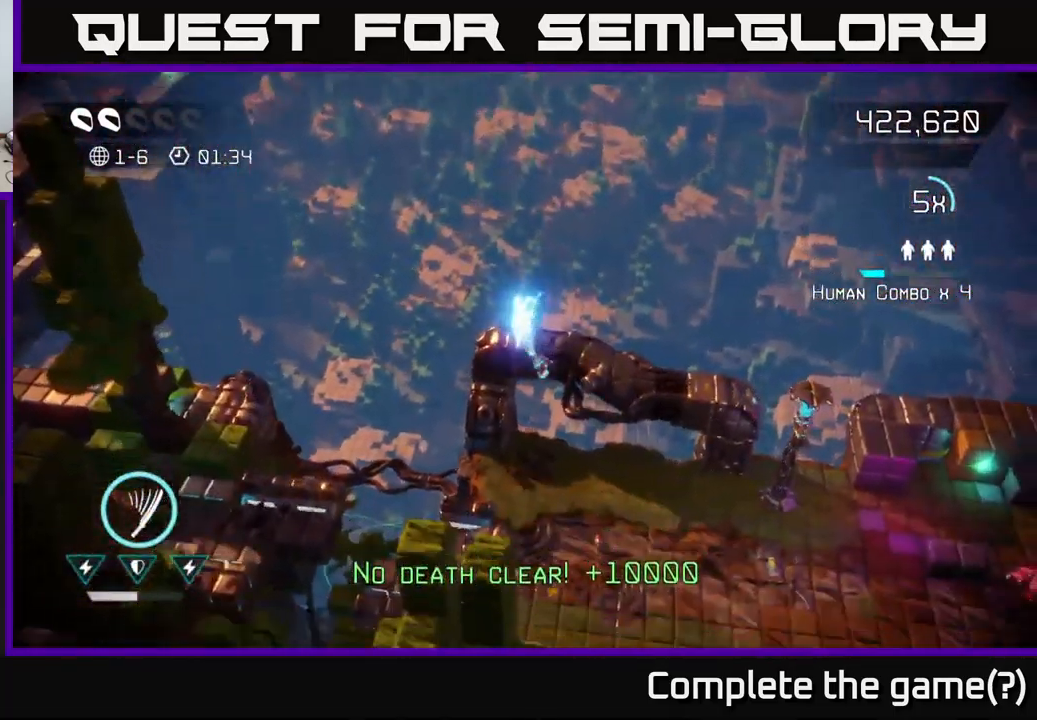
{"buttons": [], "left_stick": "right", "right_stick": "right", "events": [[83, "left_stick", "down"], [83, "right_stick", "down-right"], [183, "right_stick", "right"], [217, "left_stick", "down-right"], [383, "left_stick", "right"]]}
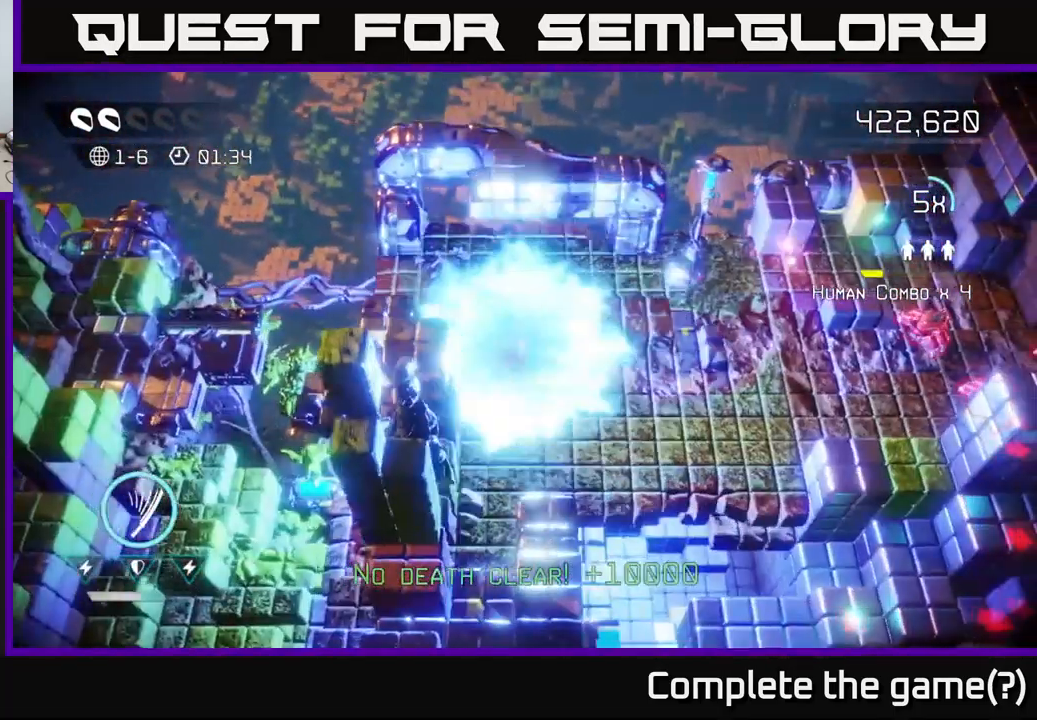
{"buttons": [], "left_stick": "right", "right_stick": "right", "events": [[83, "right_stick", "up-right"], [483, "right_stick", "right"]]}
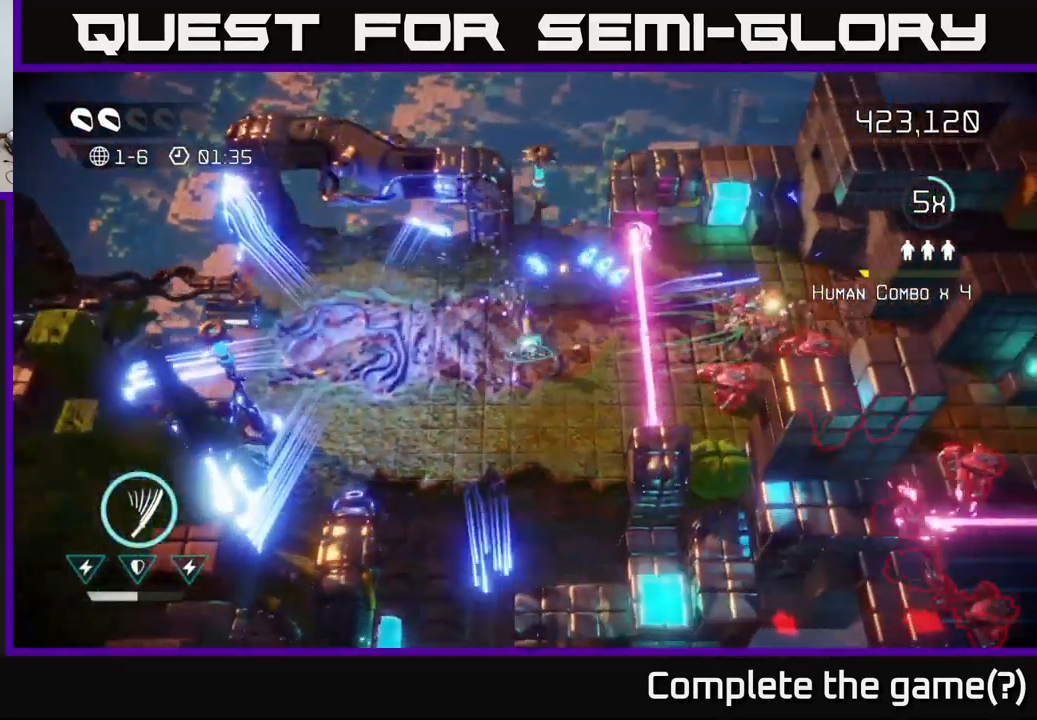
{"buttons": [], "left_stick": "up", "right_stick": "up-right", "events": [[150, "left_stick", "down"], [350, "left_stick", "left"], [417, "right_stick", "up-right"], [467, "left_stick", "up"]]}
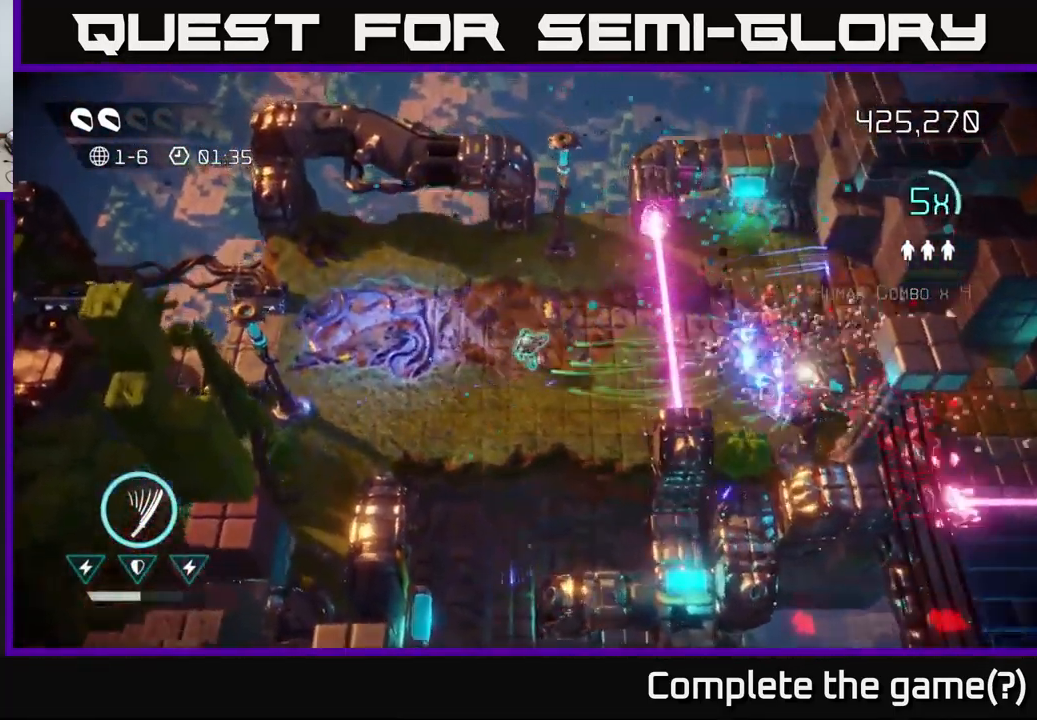
{"buttons": [], "left_stick": "right", "right_stick": "right", "events": [[17, "right_stick", "up"], [417, "left_stick", "right"], [417, "right_stick", "right"]]}
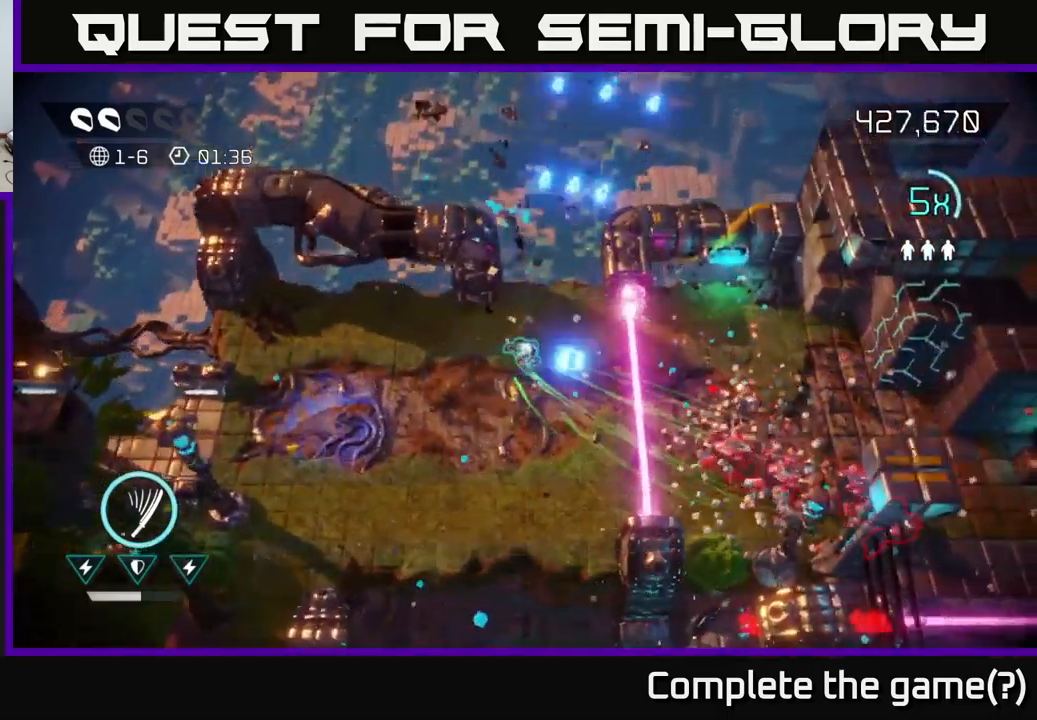
{"buttons": [], "left_stick": "up-right", "right_stick": "down", "events": [[150, "left_stick", "down-right"], [184, "L2", "down"], [200, "right_stick", "down-right"], [300, "L2", "up"], [400, "left_stick", "up-right"], [500, "right_stick", "down"]]}
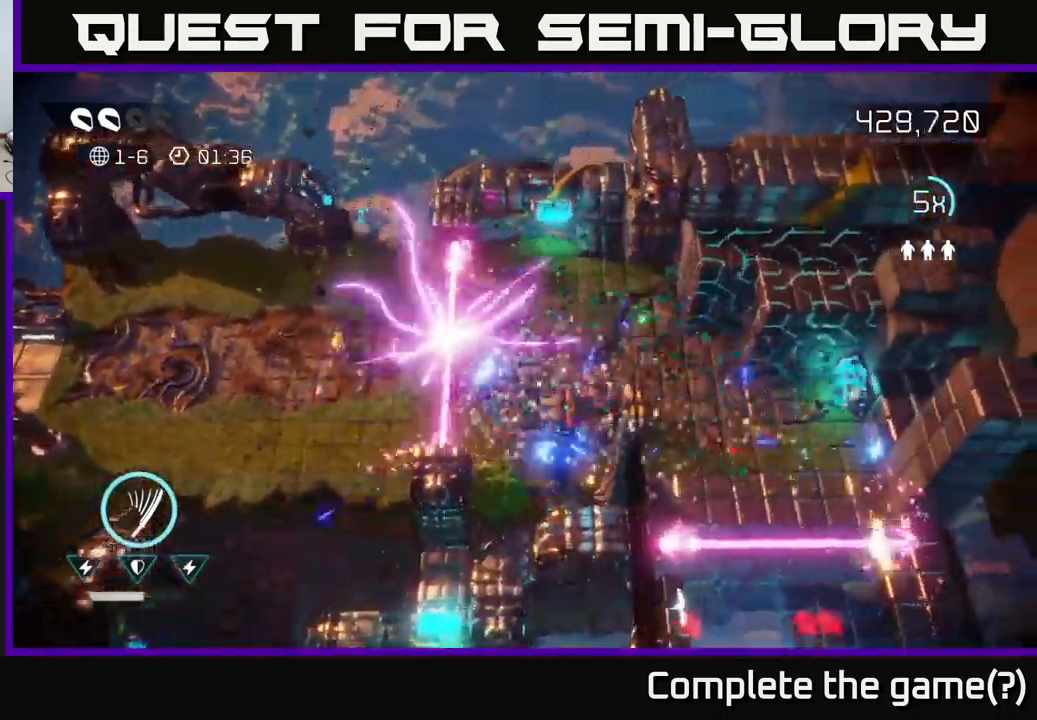
{"buttons": [], "left_stick": "down-right", "right_stick": "right", "events": [[250, "left_stick", "down-right"], [300, "right_stick", "right"], [350, "left_stick", "down"], [367, "right_stick", "up-right"], [450, "left_stick", "down-right"], [467, "right_stick", "right"]]}
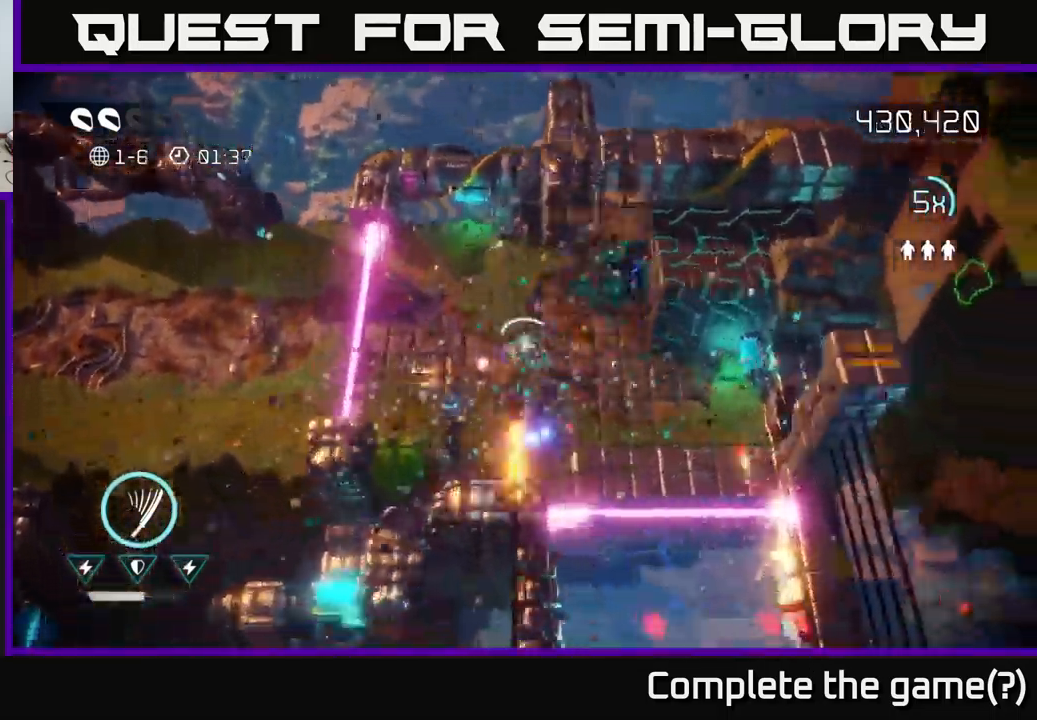
{"buttons": [], "left_stick": "up-right", "right_stick": "up", "events": [[50, "left_stick", "right"], [384, "right_stick", "up-right"], [484, "left_stick", "up-right"], [484, "right_stick", "up"]]}
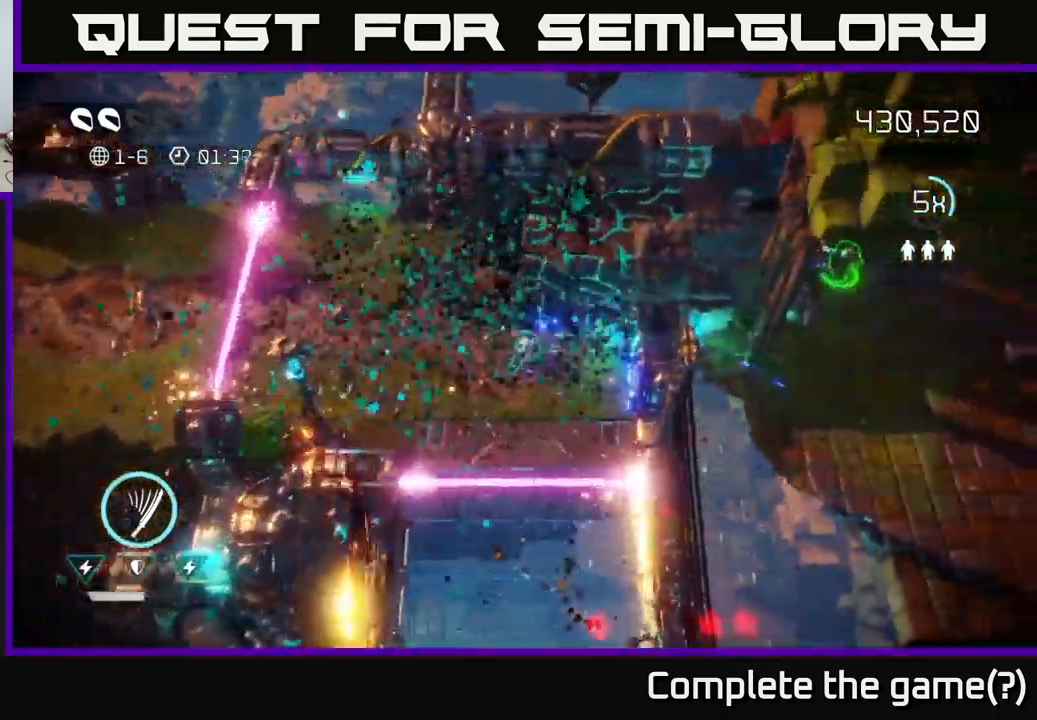
{"buttons": [], "left_stick": "up-right", "right_stick": "right", "events": [[50, "left_stick", "up"], [100, "right_stick", "up-right"], [217, "right_stick", "right"], [500, "left_stick", "up-right"]]}
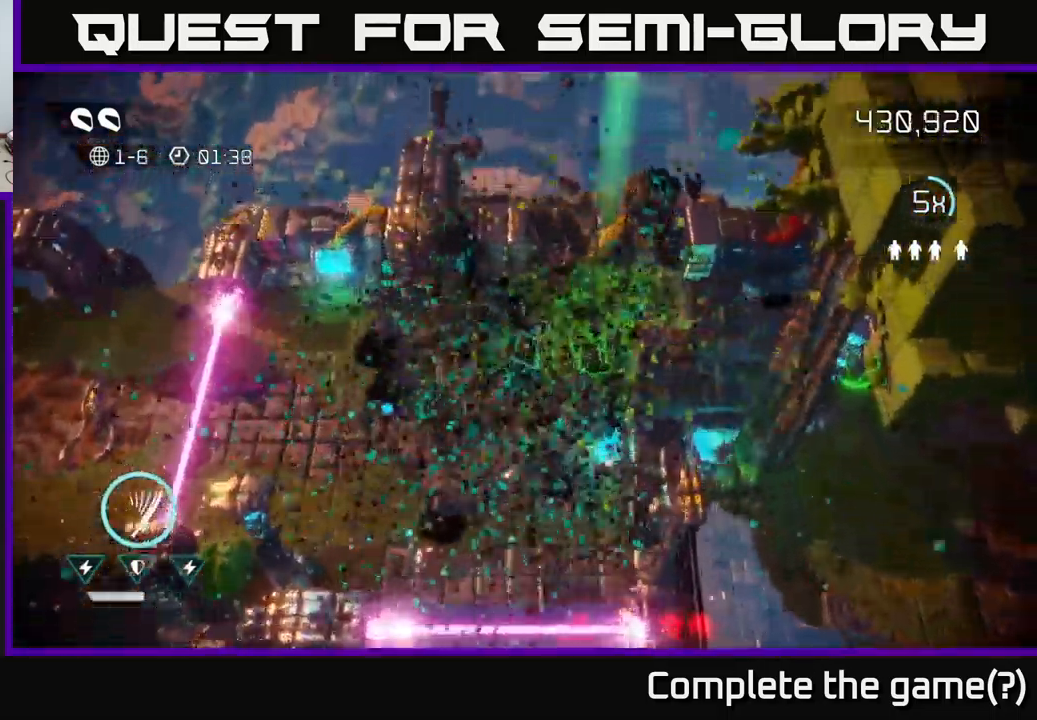
{"buttons": [], "left_stick": "up-right", "right_stick": "down", "events": [[50, "left_stick", "right"], [100, "left_stick", "down-right"], [400, "left_stick", "up-right"], [400, "right_stick", "down-right"], [500, "right_stick", "down"]]}
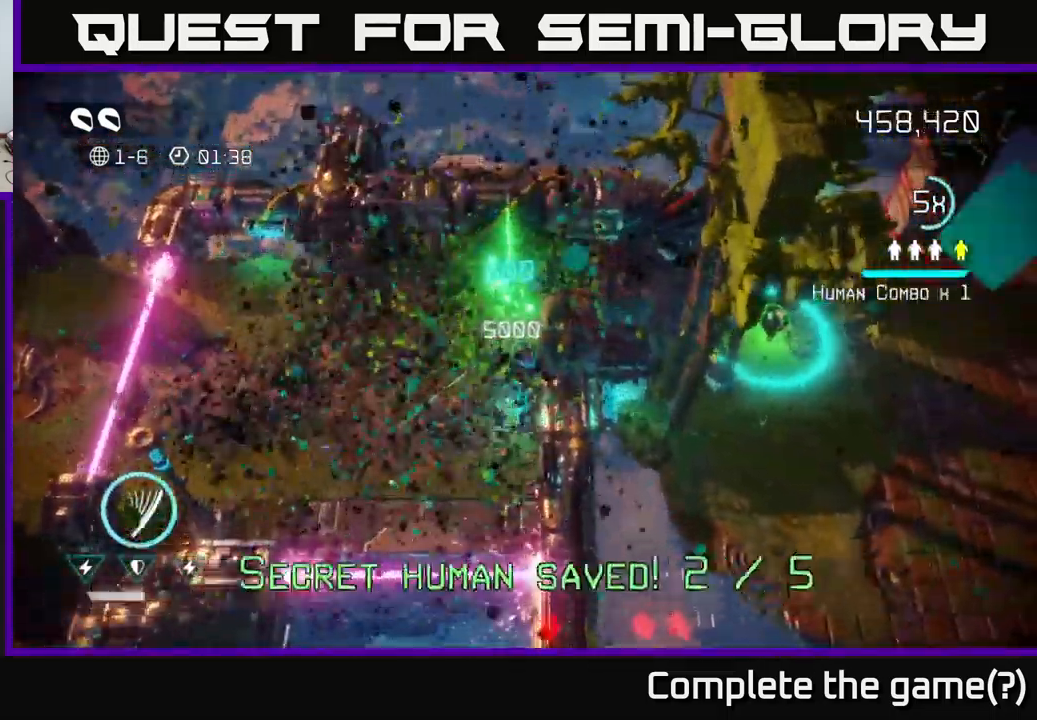
{"buttons": [], "left_stick": "down", "right_stick": "down", "events": [[67, "left_stick", "up-left"], [184, "left_stick", "down-left"], [434, "left_stick", "down"]]}
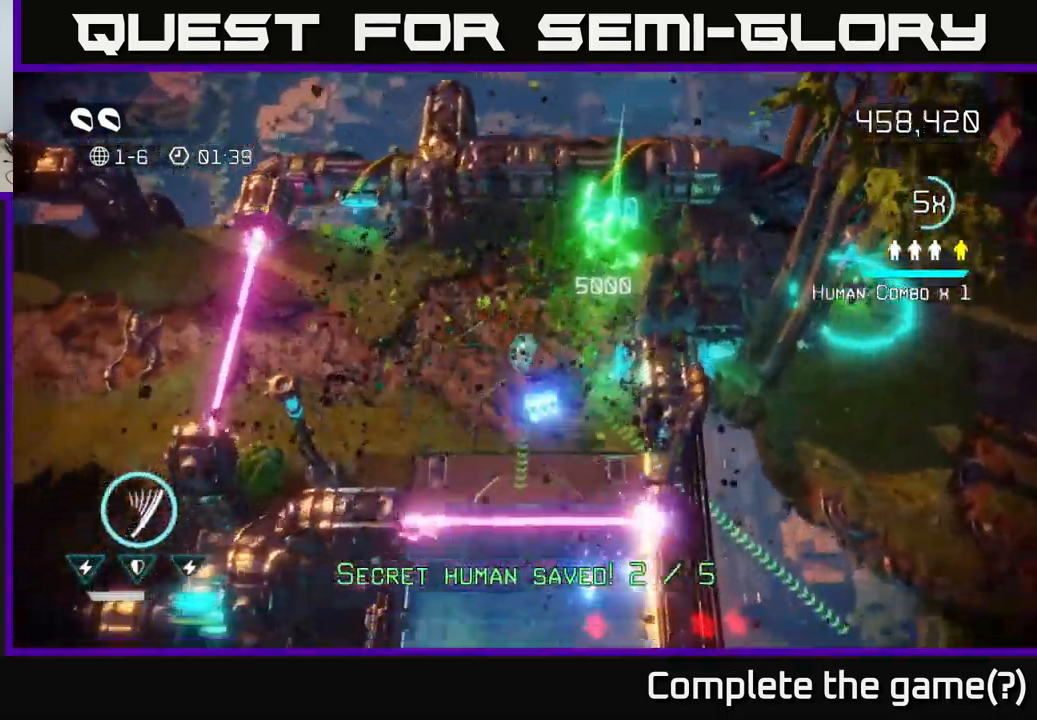
{"buttons": ["L2"], "left_stick": "down", "right_stick": "down", "events": [[384, "L2", "down"]]}
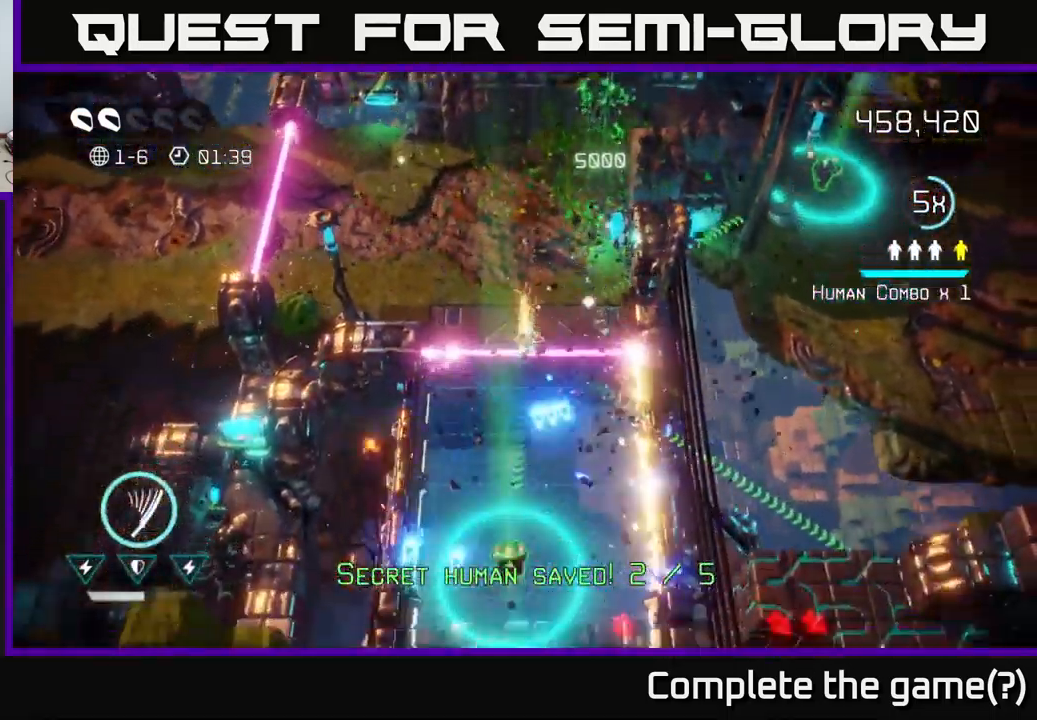
{"buttons": [], "left_stick": "down", "right_stick": "down-right", "events": [[34, "L2", "up"], [267, "left_stick", "down-left"], [450, "left_stick", "down"], [467, "right_stick", "down-right"]]}
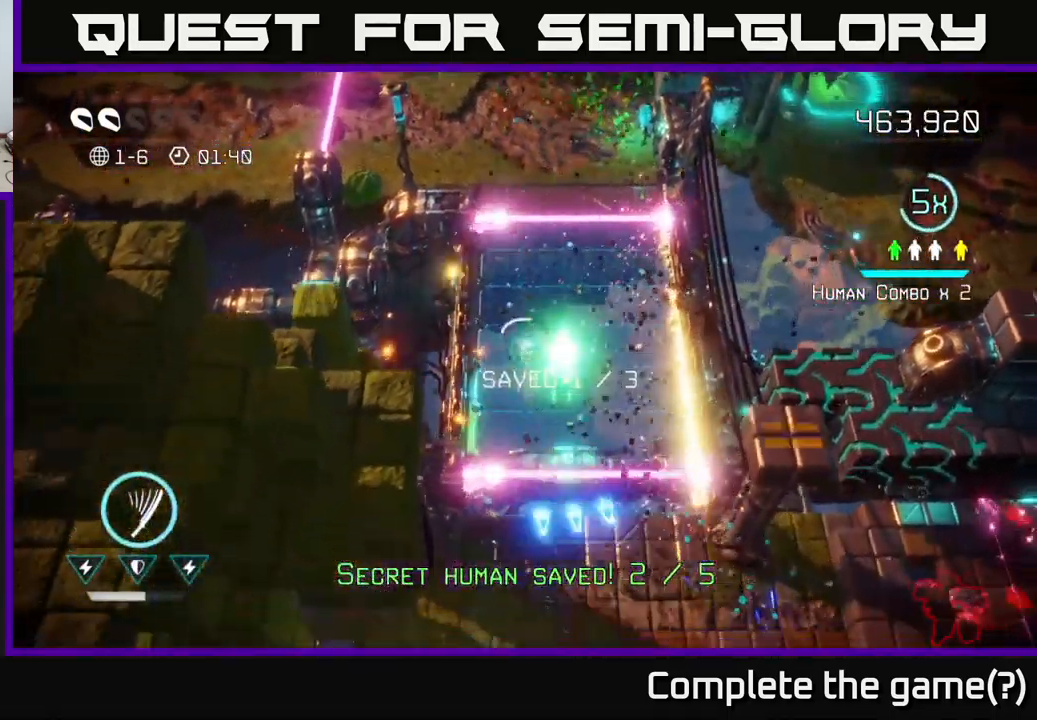
{"buttons": ["L2"], "left_stick": "down", "right_stick": "down", "events": [[17, "left_stick", "down-right"], [50, "right_stick", "right"], [217, "right_stick", "down"], [417, "L2", "down"], [450, "left_stick", "down"]]}